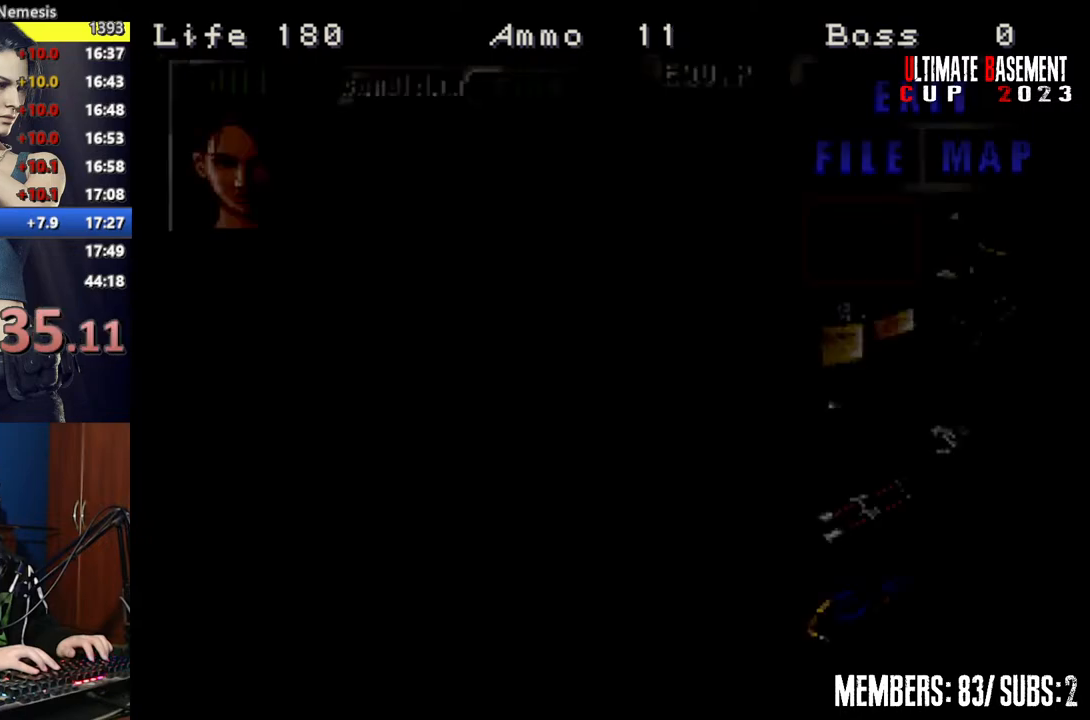
Gameplay with keyboard; each line is a JSON object with the keys held at the frame after it. "events" lists presses ("down") and releases ("up") of "a", "d", "k", "l", "o", "q", "s", "semicolon", "shift", "space" and "w" between this image and that frame as [ms after this image, input, new state], when the widget could be followed in between. No other keys are recorded. Mouse input is not recorded.
{"keys": ["shift"], "events": [[350, "shift", "down"]]}
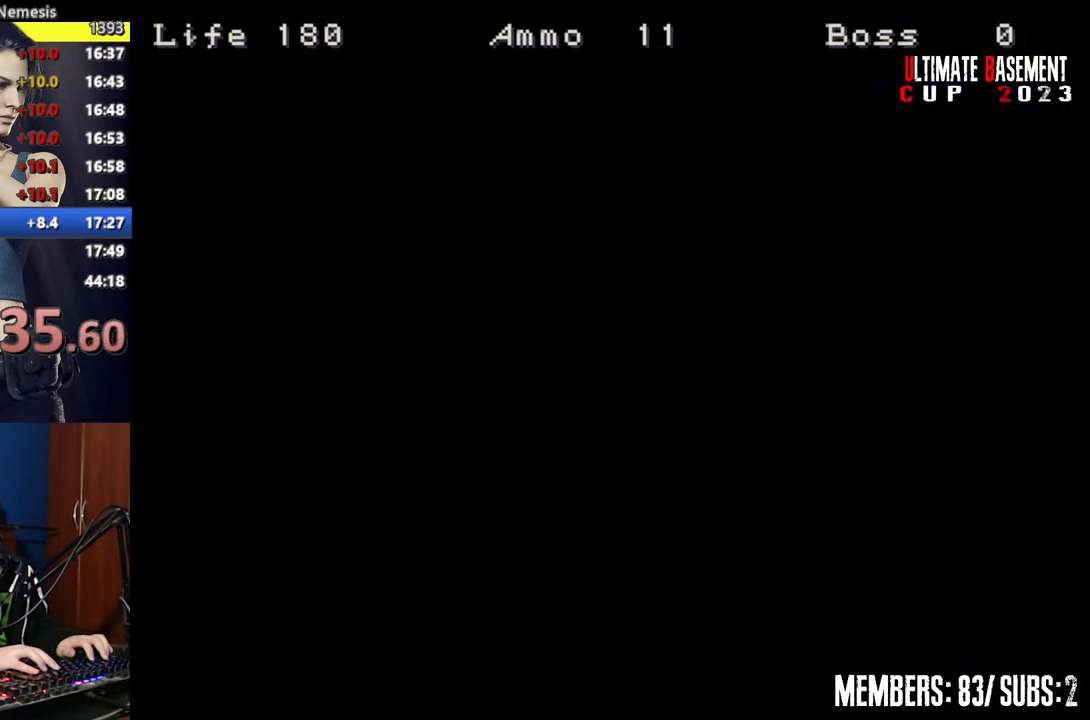
{"keys": ["shift"], "events": [[317, "q", "down"], [367, "semicolon", "down"], [417, "q", "up"], [450, "semicolon", "up"]]}
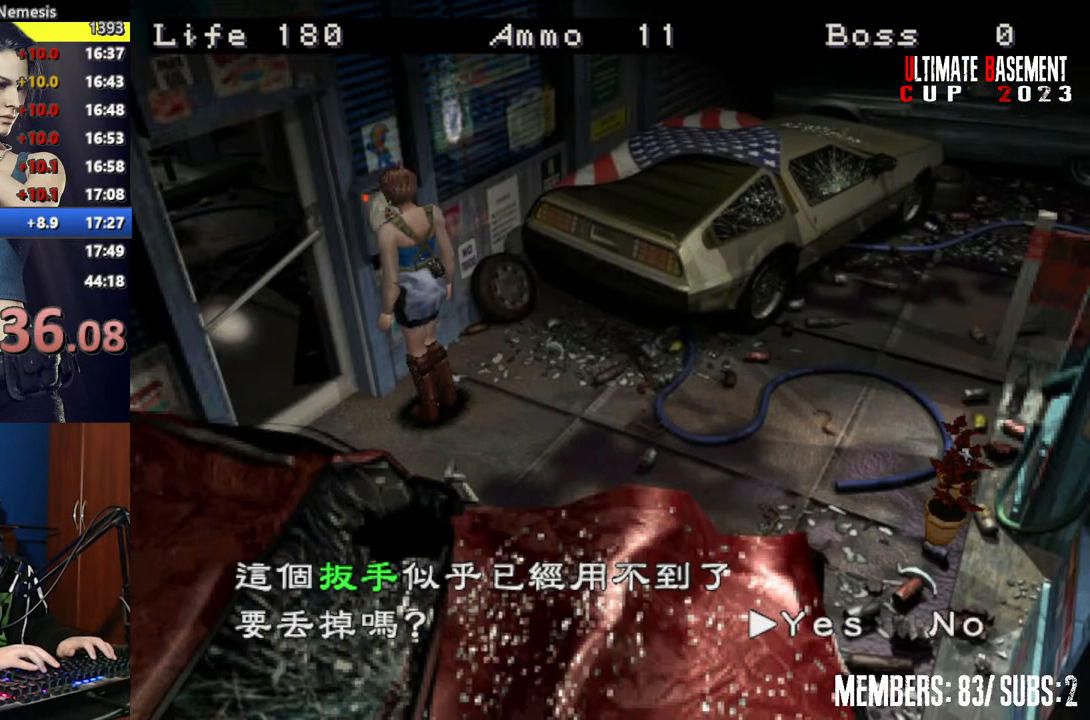
{"keys": ["a", "shift", "w"], "events": [[50, "semicolon", "down"], [100, "semicolon", "up"], [250, "a", "down"], [250, "semicolon", "down"], [300, "semicolon", "up"], [350, "w", "down"], [400, "semicolon", "down"], [467, "semicolon", "up"]]}
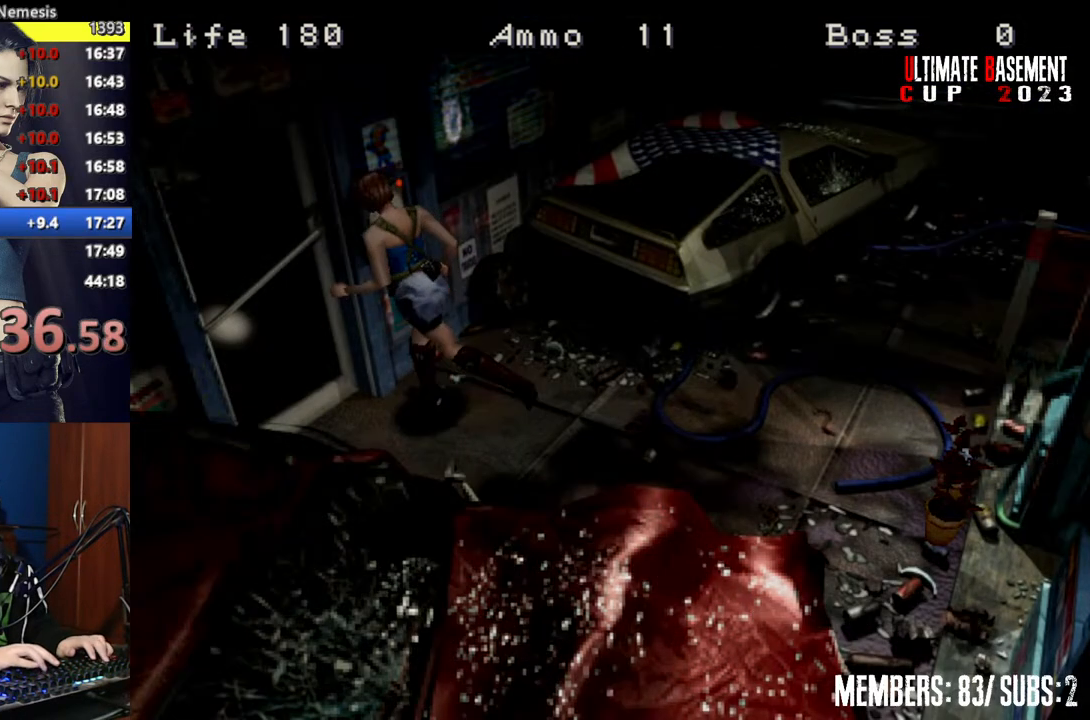
{"keys": ["a", "shift", "w"], "events": [[117, "a", "up"], [117, "semicolon", "down"], [167, "semicolon", "up"], [400, "a", "down"]]}
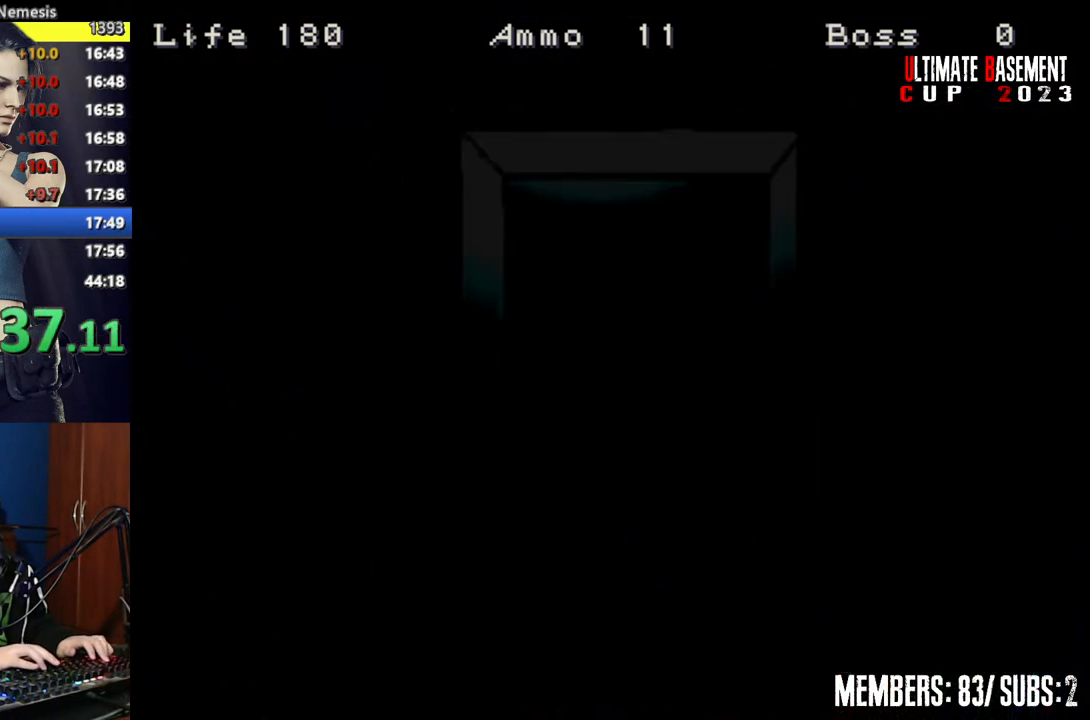
{"keys": ["a", "shift", "w"], "events": []}
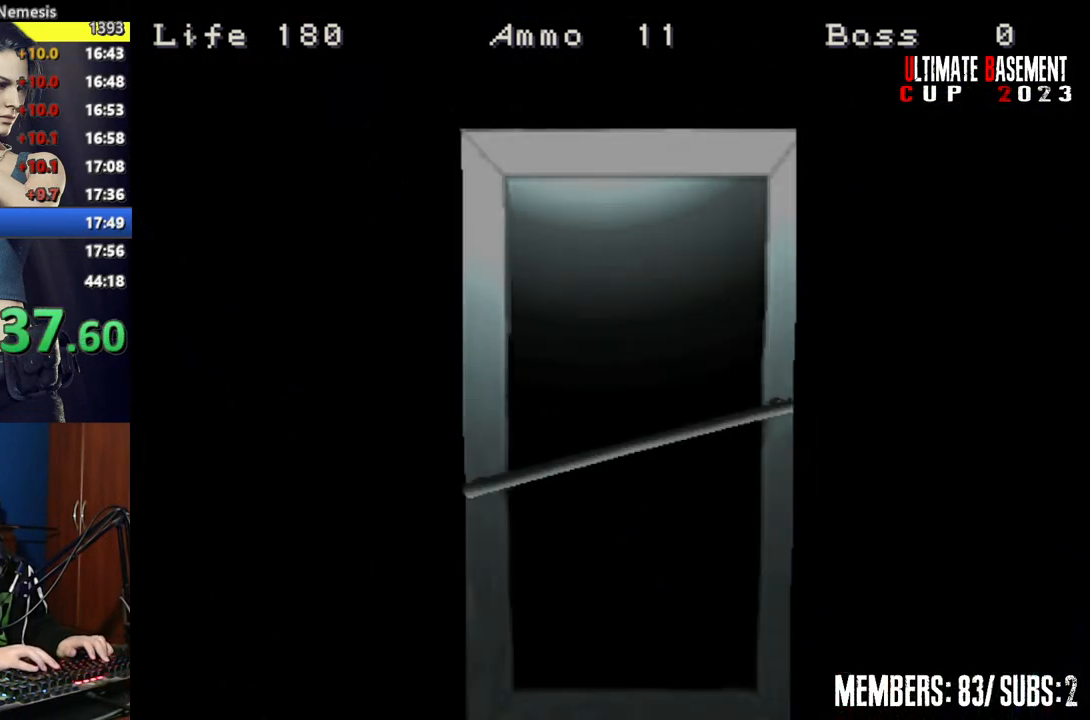
{"keys": ["a", "shift", "w"], "events": [[150, "space", "down"], [300, "space", "up"]]}
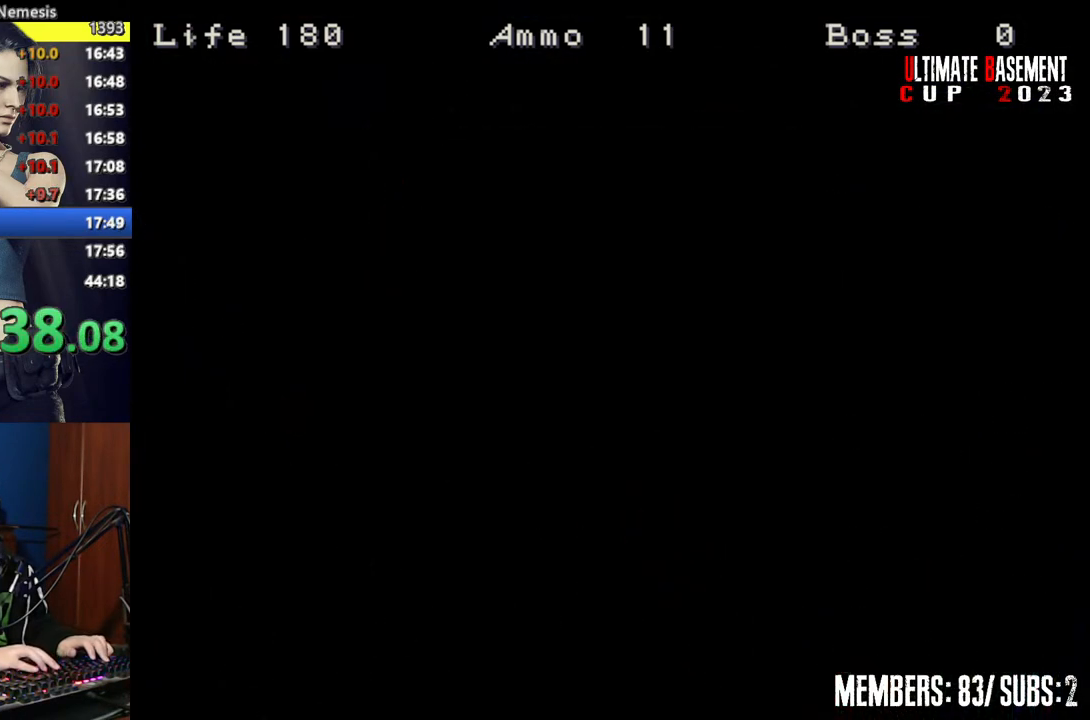
{"keys": ["shift", "w"], "events": [[200, "a", "up"]]}
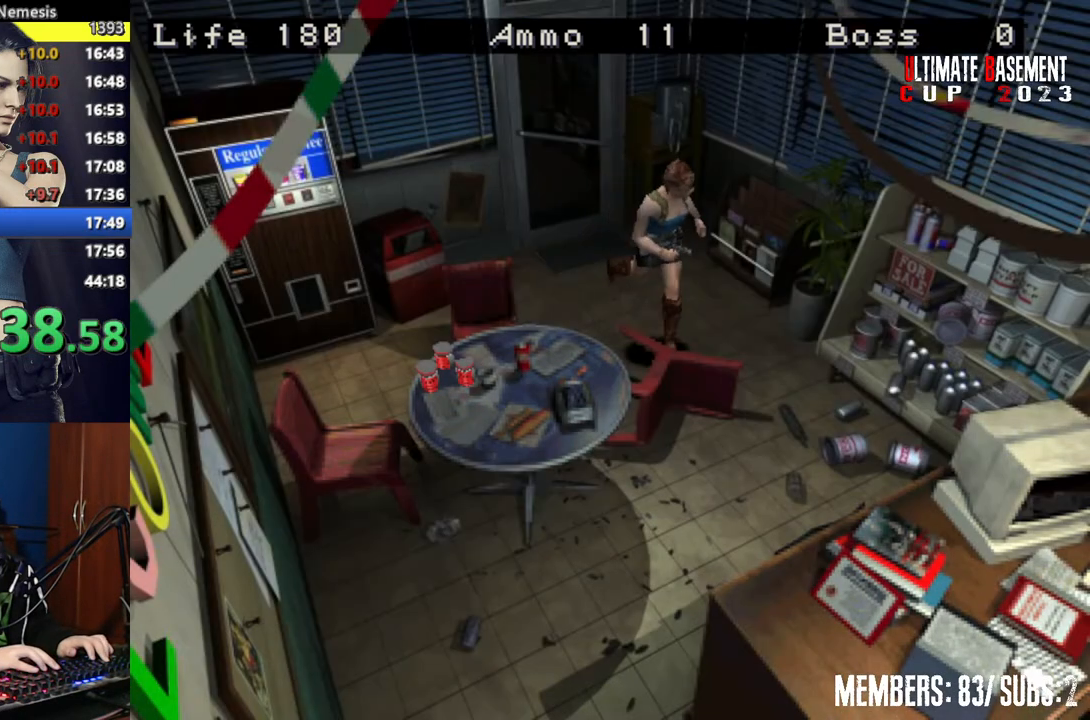
{"keys": ["shift", "w"], "events": [[100, "d", "down"], [217, "d", "up"], [267, "a", "down"], [500, "a", "up"]]}
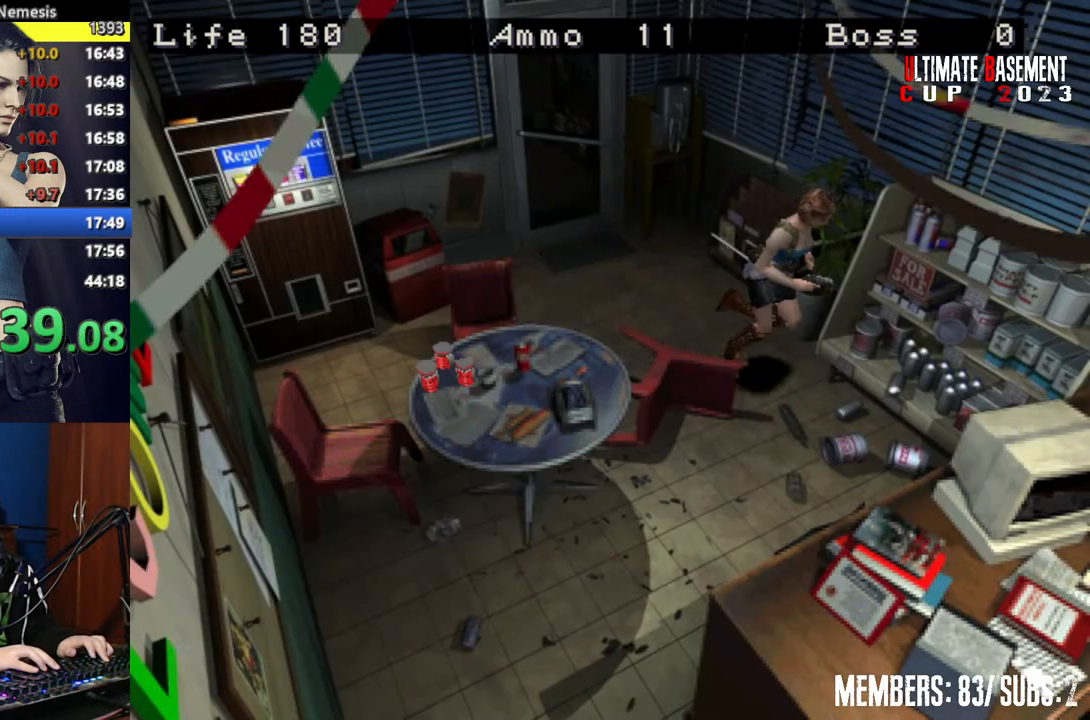
{"keys": ["d", "shift", "w"], "events": [[50, "d", "down"]]}
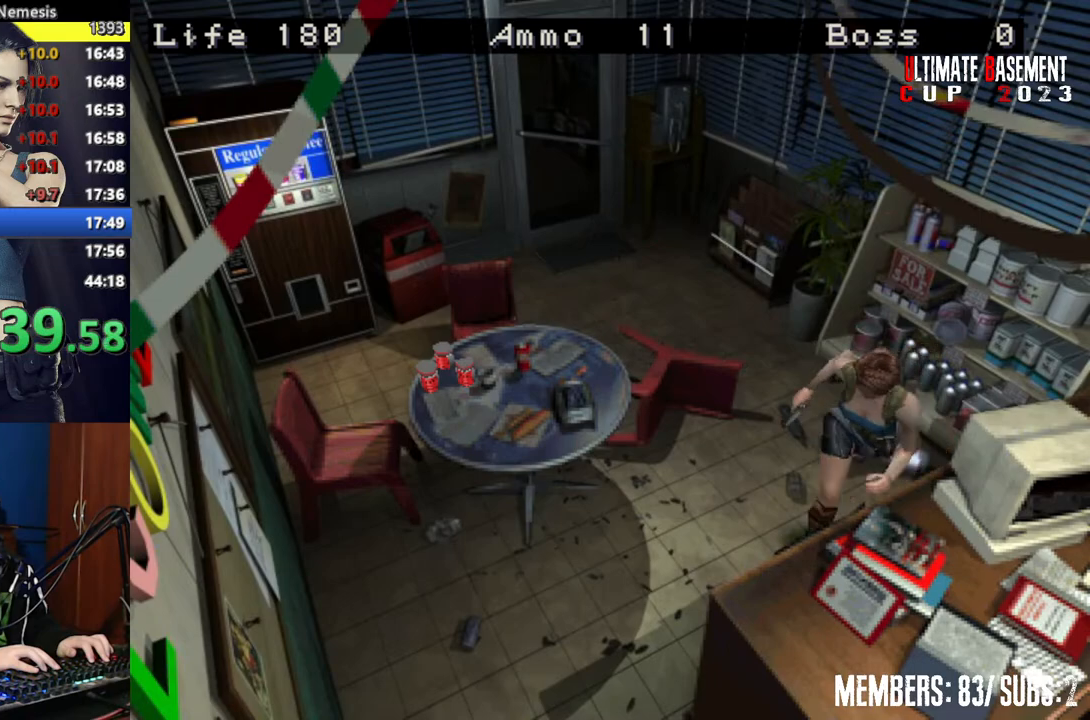
{"keys": ["a", "shift", "w"], "events": [[250, "d", "up"], [300, "a", "down"]]}
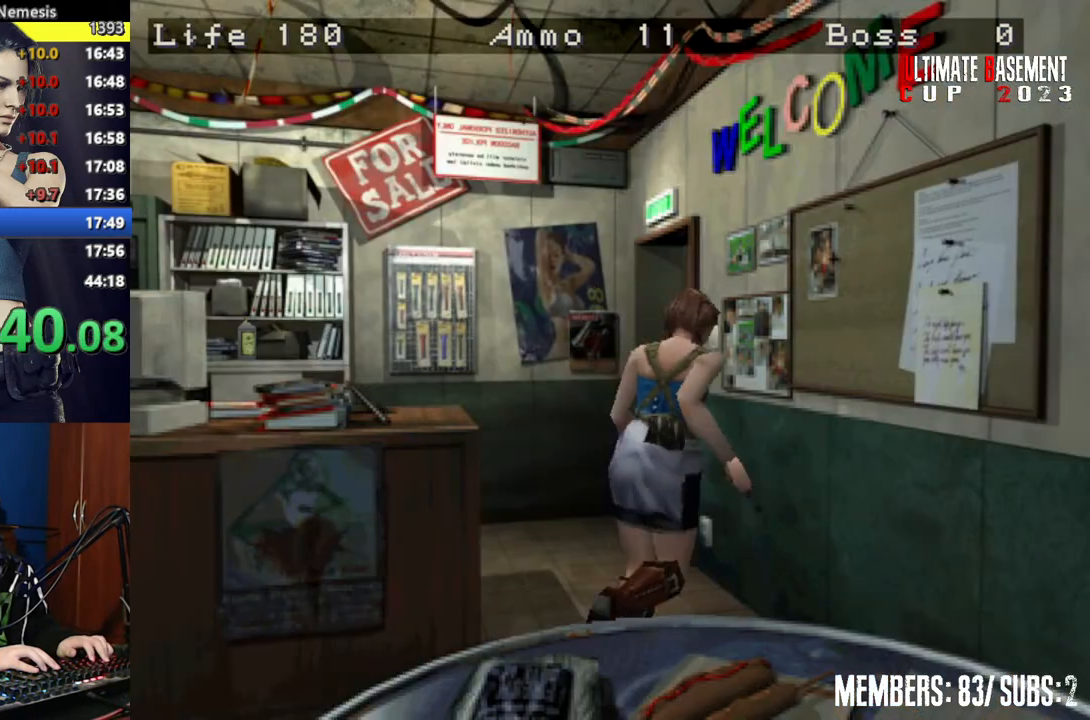
{"keys": ["a", "shift", "w"], "events": []}
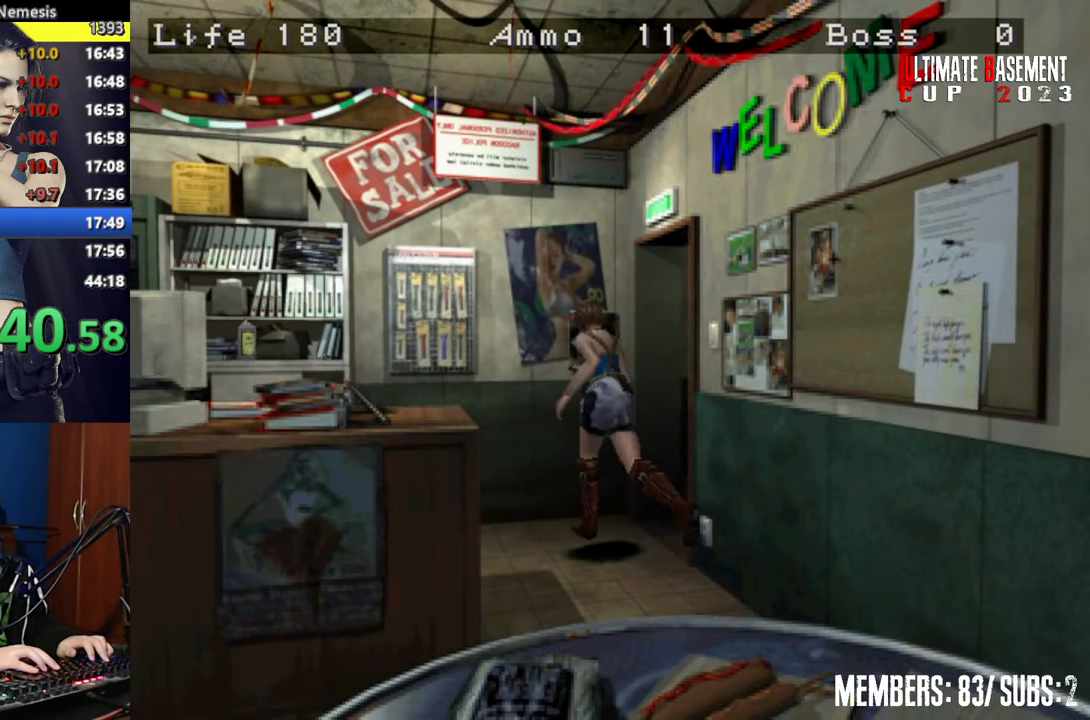
{"keys": ["shift", "space"], "events": [[450, "a", "up"], [450, "space", "down"], [467, "w", "up"]]}
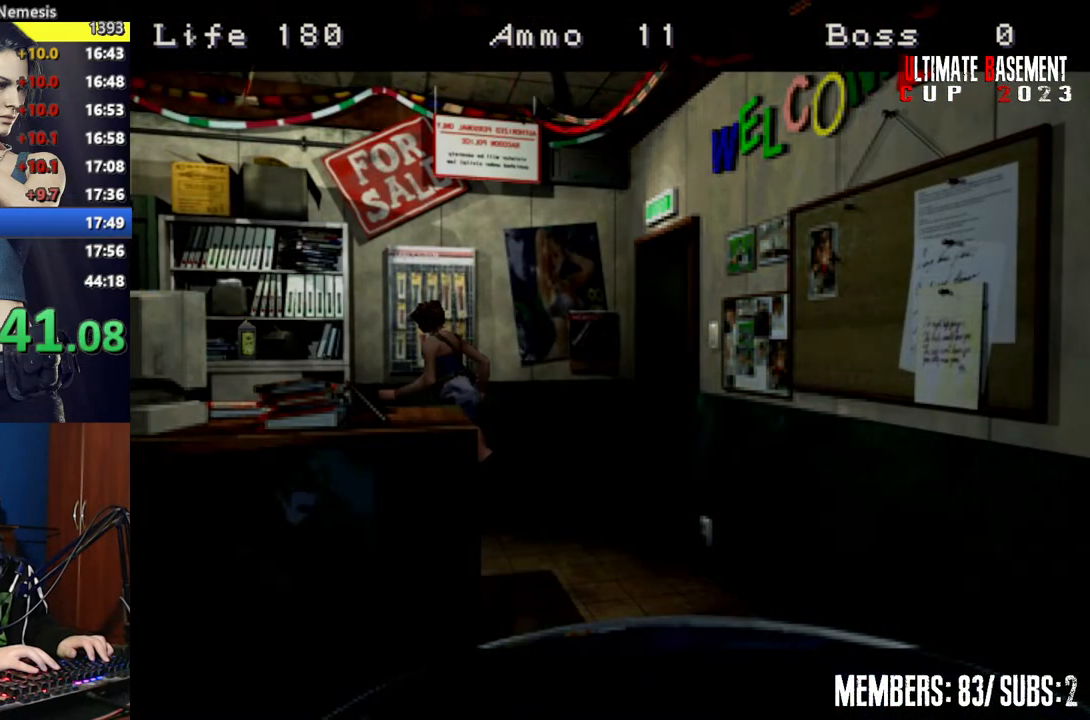
{"keys": ["d", "shift"], "events": [[67, "space", "up"], [250, "d", "down"]]}
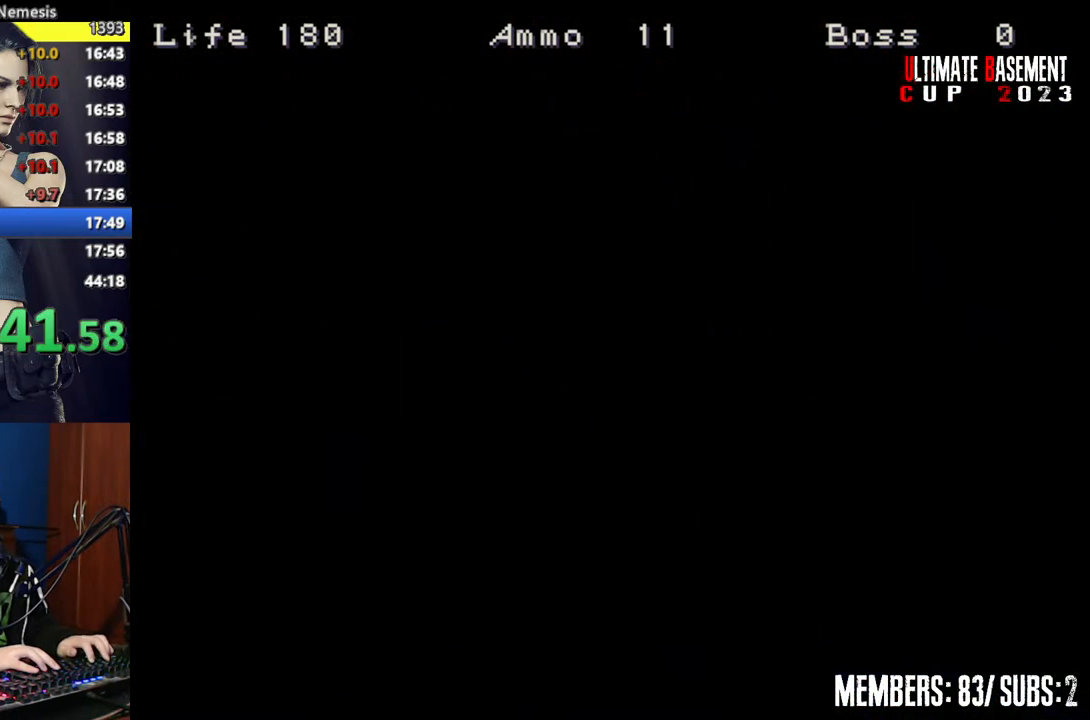
{"keys": ["d", "shift", "w"], "events": [[367, "w", "down"]]}
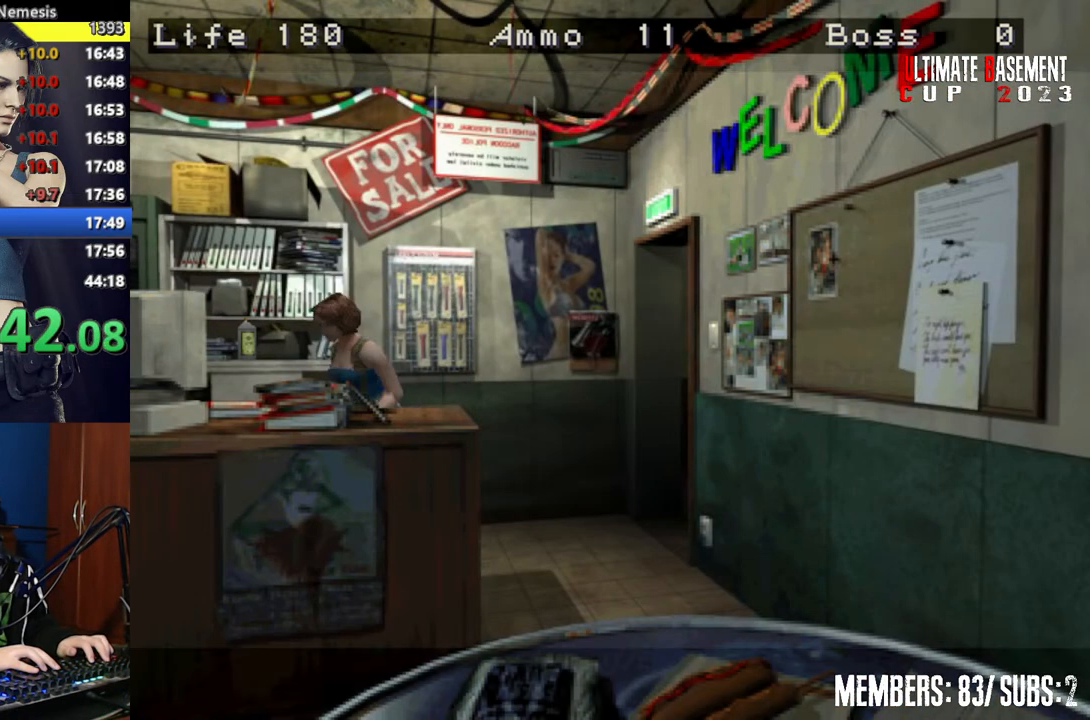
{"keys": ["d", "shift", "w"], "events": []}
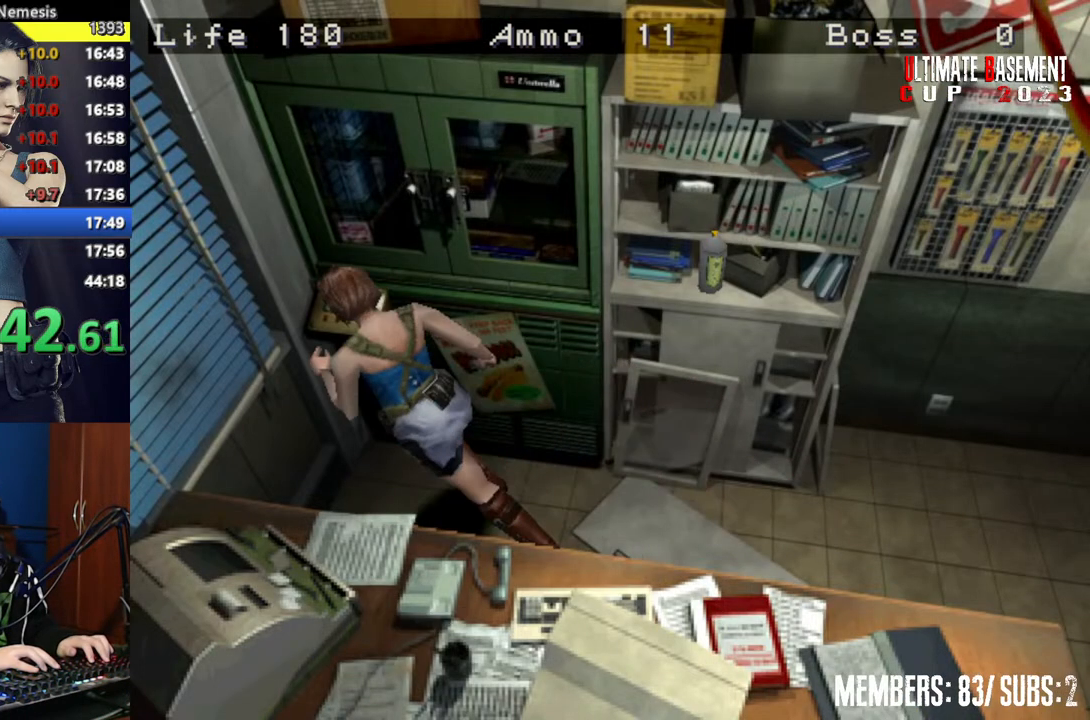
{"keys": ["semicolon", "shift"], "events": [[17, "semicolon", "down"], [67, "semicolon", "up"], [167, "d", "up"], [167, "semicolon", "down"], [167, "w", "up"], [200, "semicolon", "up"], [350, "semicolon", "down"], [400, "semicolon", "up"], [500, "semicolon", "down"]]}
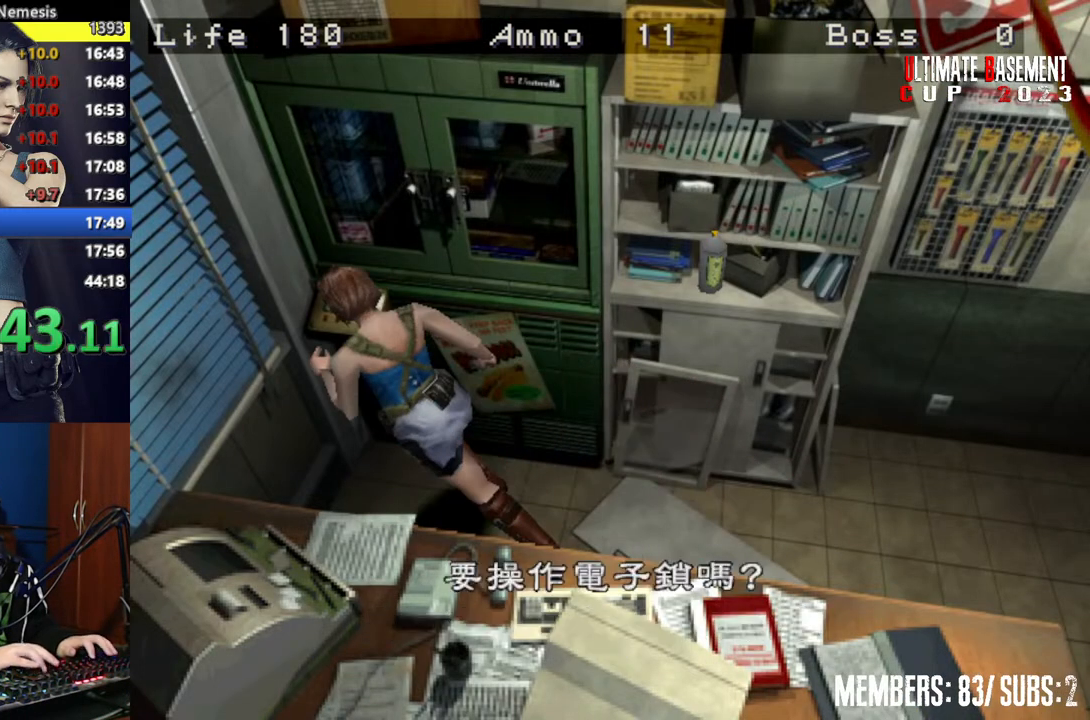
{"keys": ["shift"], "events": [[100, "semicolon", "up"], [150, "q", "down"], [200, "q", "up"], [200, "semicolon", "down"], [250, "semicolon", "up"]]}
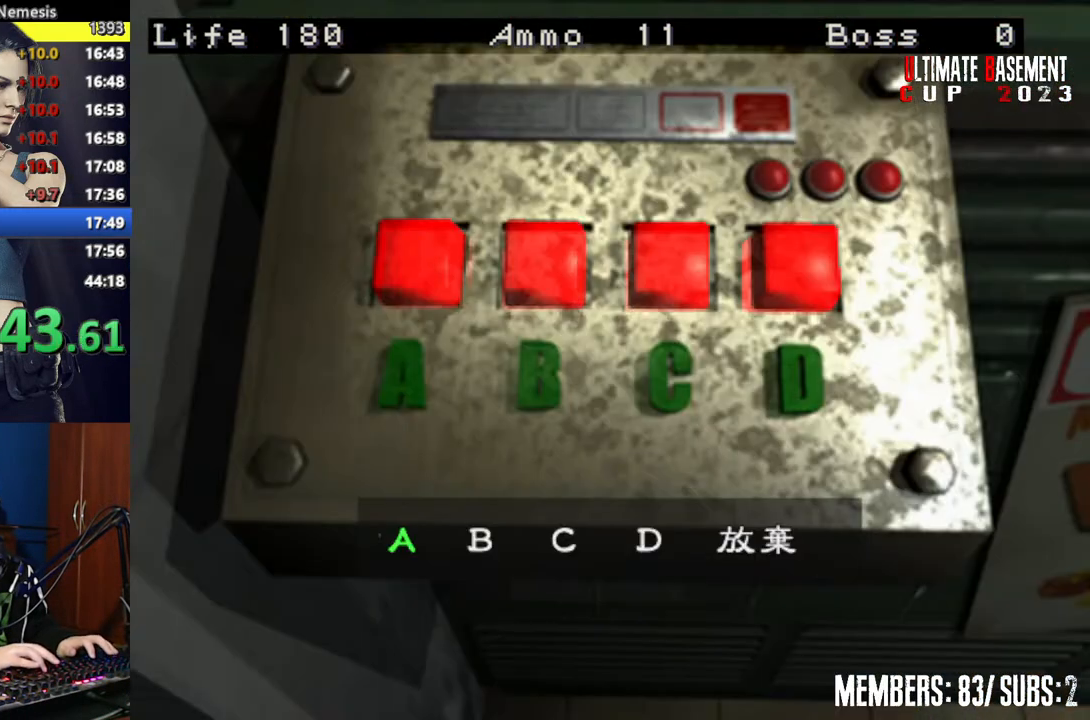
{"keys": ["shift"], "events": []}
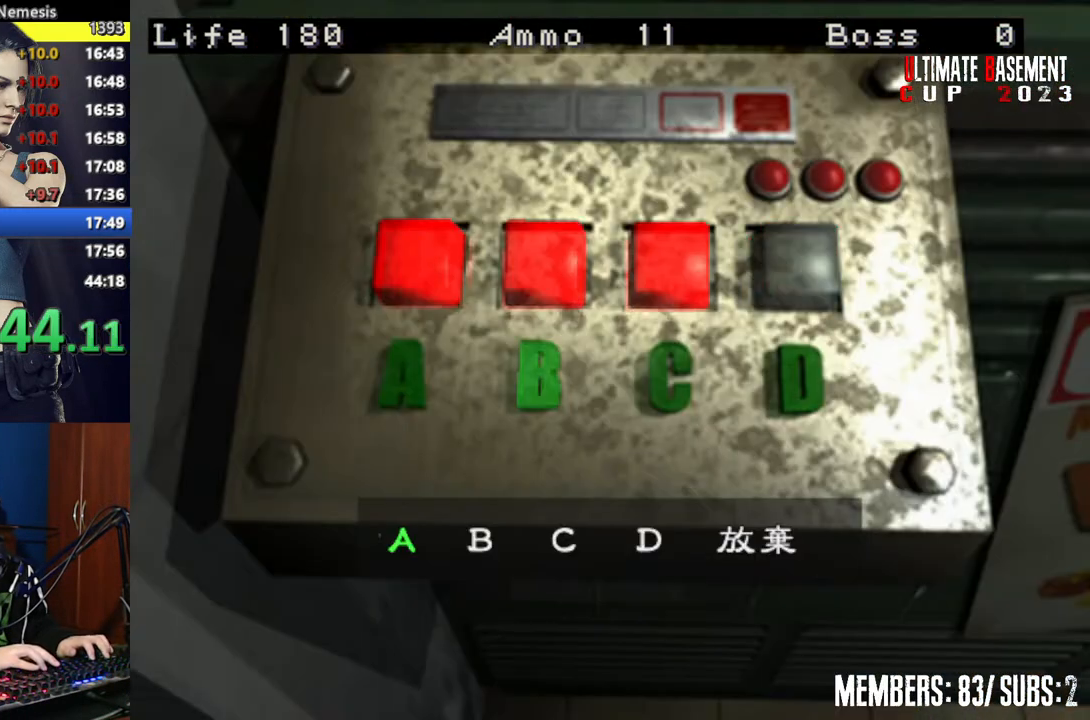
{"keys": ["d", "shift"], "events": [[67, "d", "down"], [167, "d", "up"], [250, "d", "down"], [350, "d", "up"], [450, "d", "down"]]}
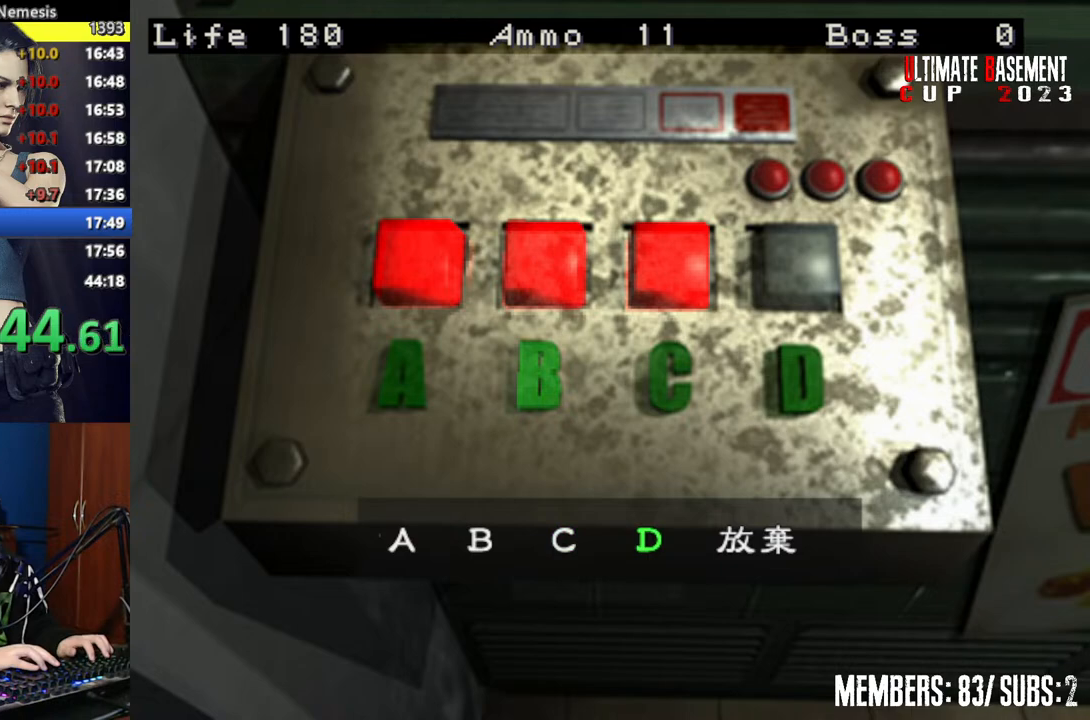
{"keys": ["shift"], "events": [[50, "d", "up"], [50, "semicolon", "down"], [100, "semicolon", "up"], [150, "a", "down"], [217, "a", "up"], [217, "semicolon", "down"], [267, "semicolon", "up"], [317, "a", "down"], [367, "semicolon", "down"], [417, "a", "up"], [417, "semicolon", "up"]]}
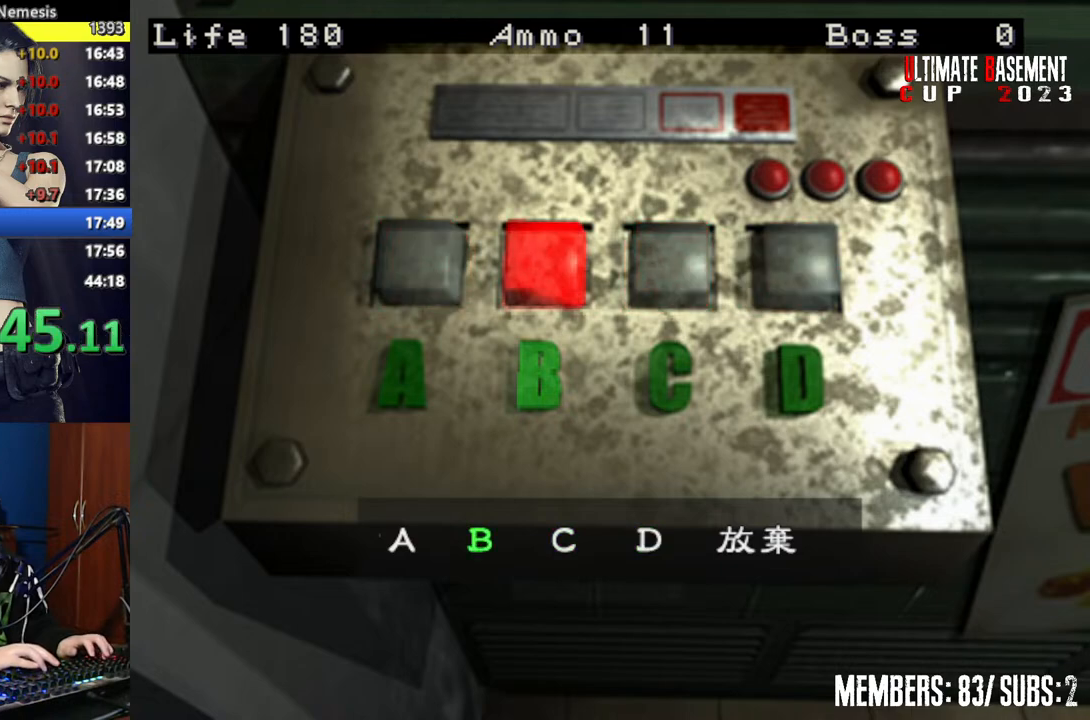
{"keys": ["shift"], "events": []}
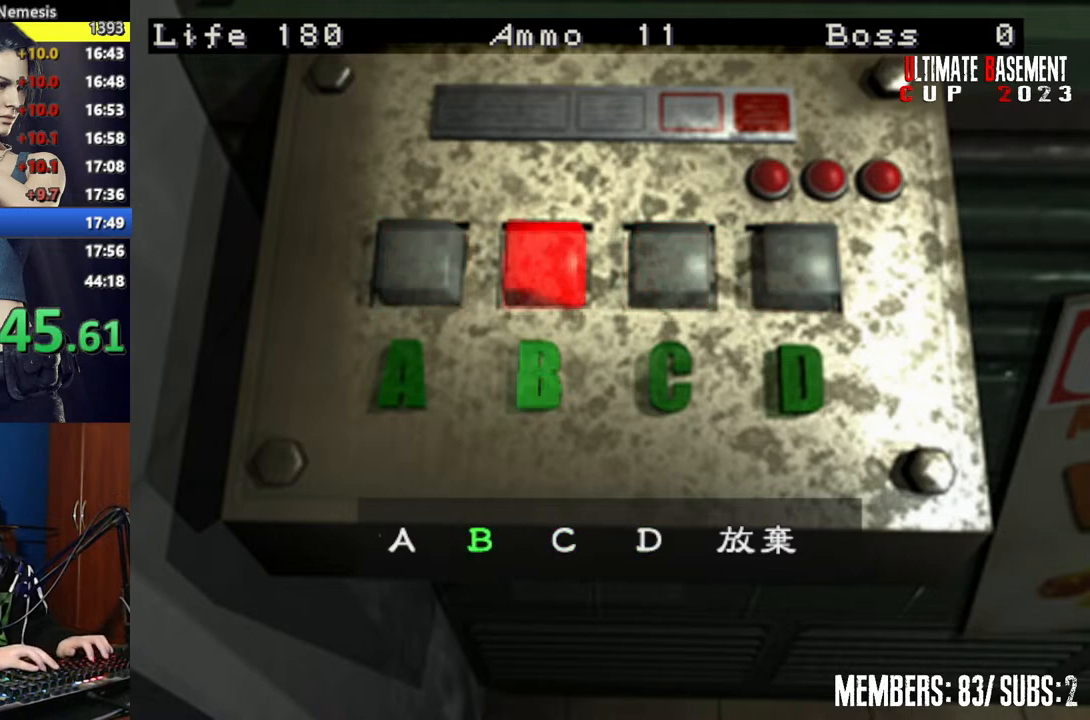
{"keys": ["shift"], "events": []}
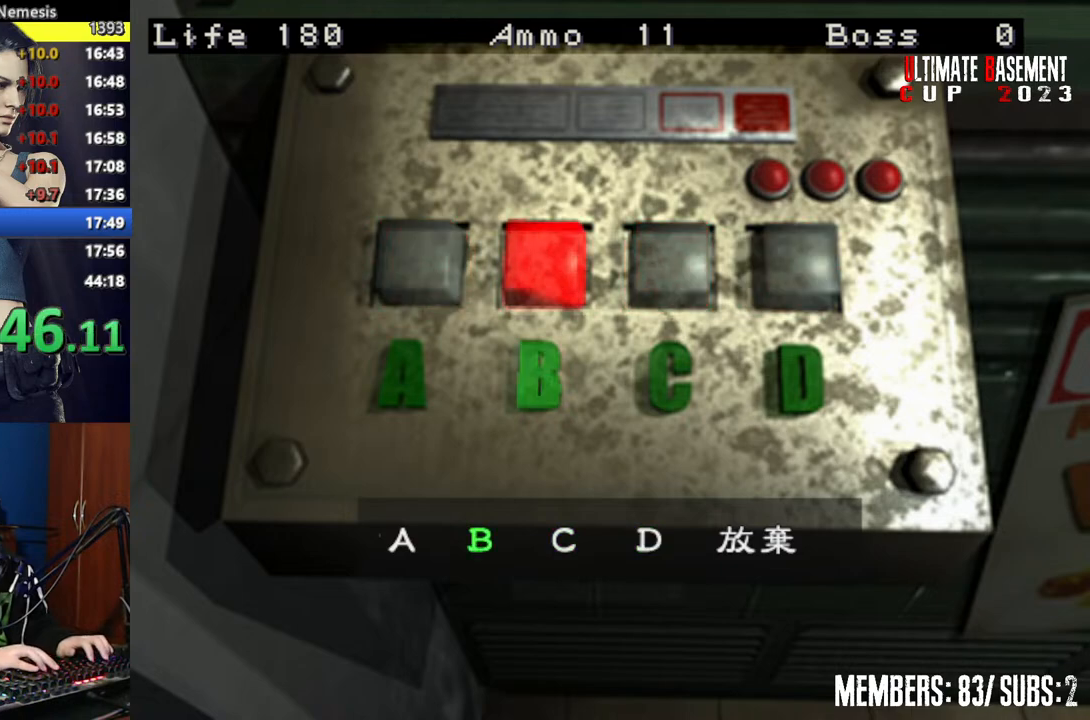
{"keys": ["shift"], "events": []}
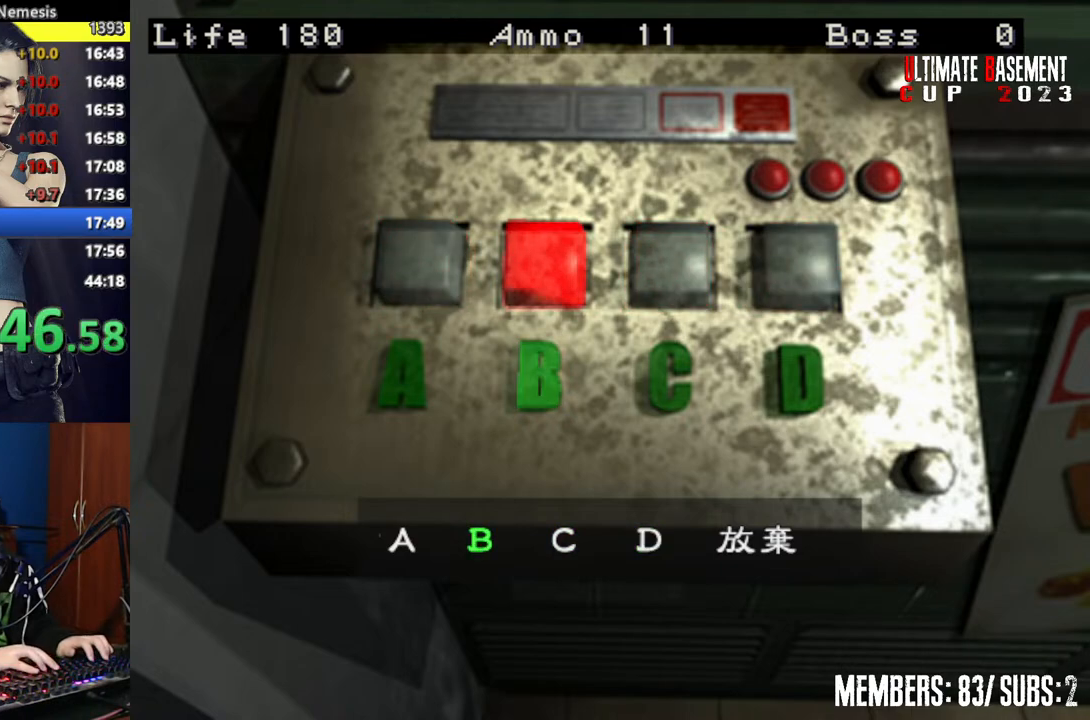
{"keys": ["shift"], "events": []}
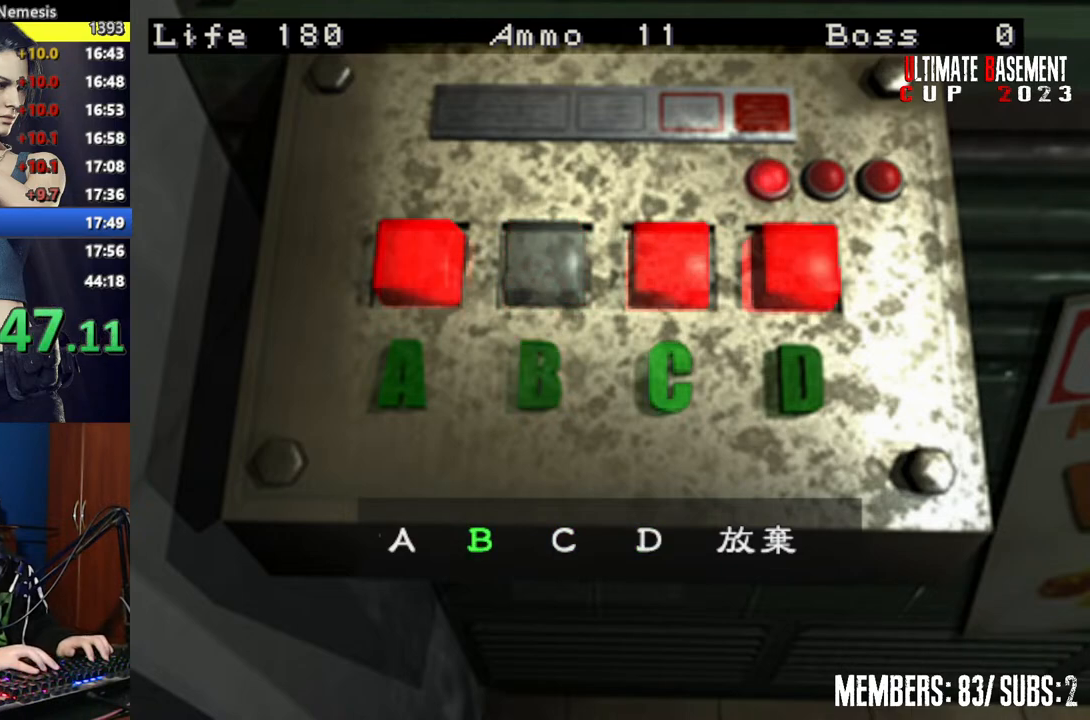
{"keys": ["shift"], "events": [[267, "semicolon", "down"], [300, "semicolon", "up"], [350, "d", "down"], [450, "d", "up"], [450, "semicolon", "down"], [500, "semicolon", "up"]]}
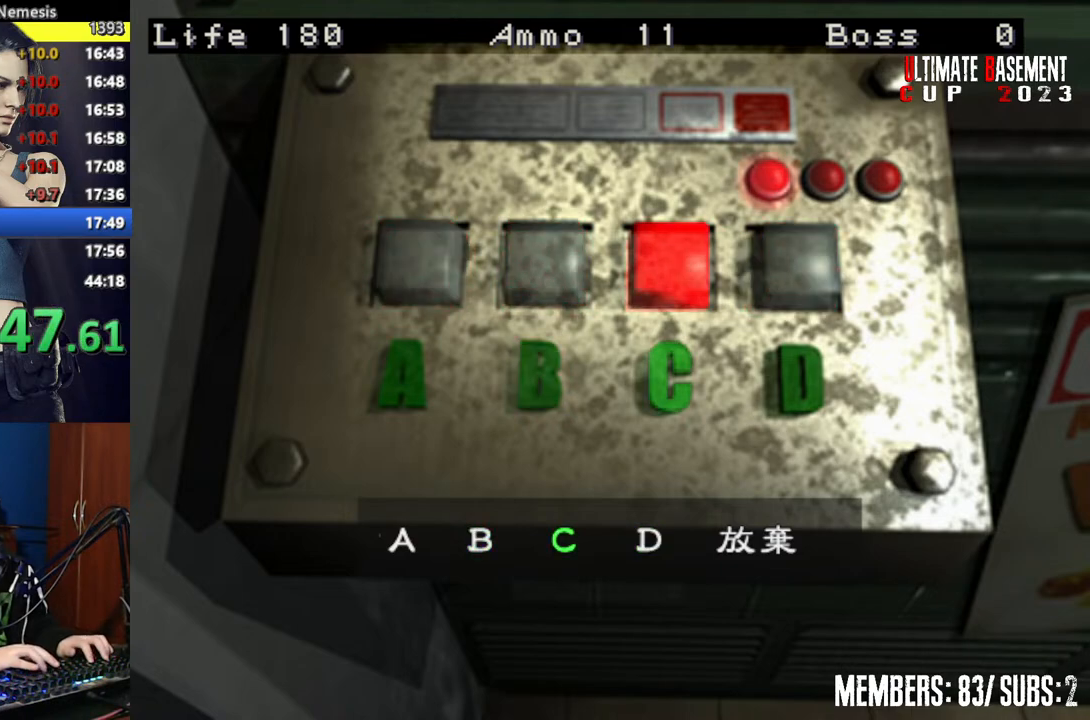
{"keys": ["shift"], "events": []}
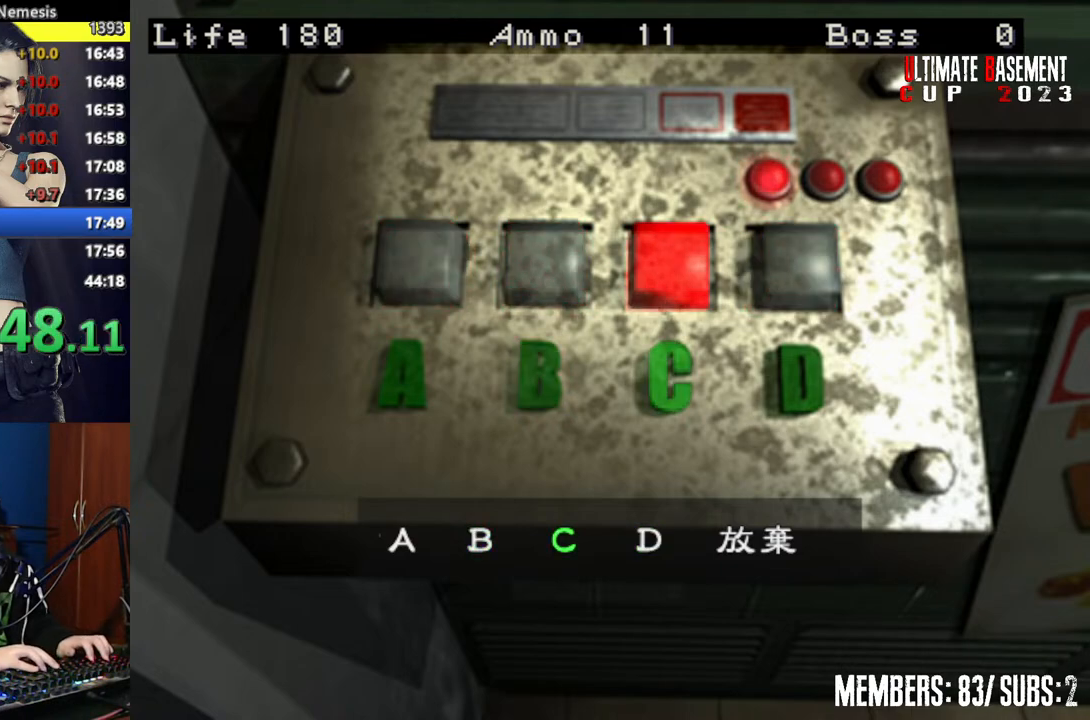
{"keys": ["shift"], "events": []}
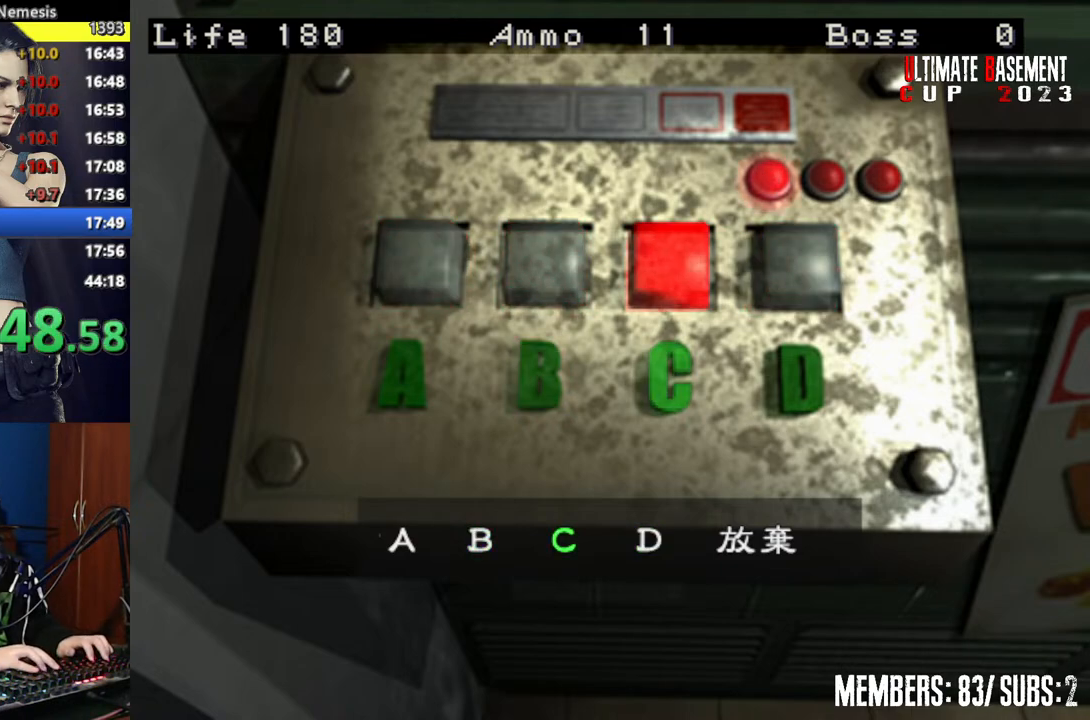
{"keys": ["shift"], "events": []}
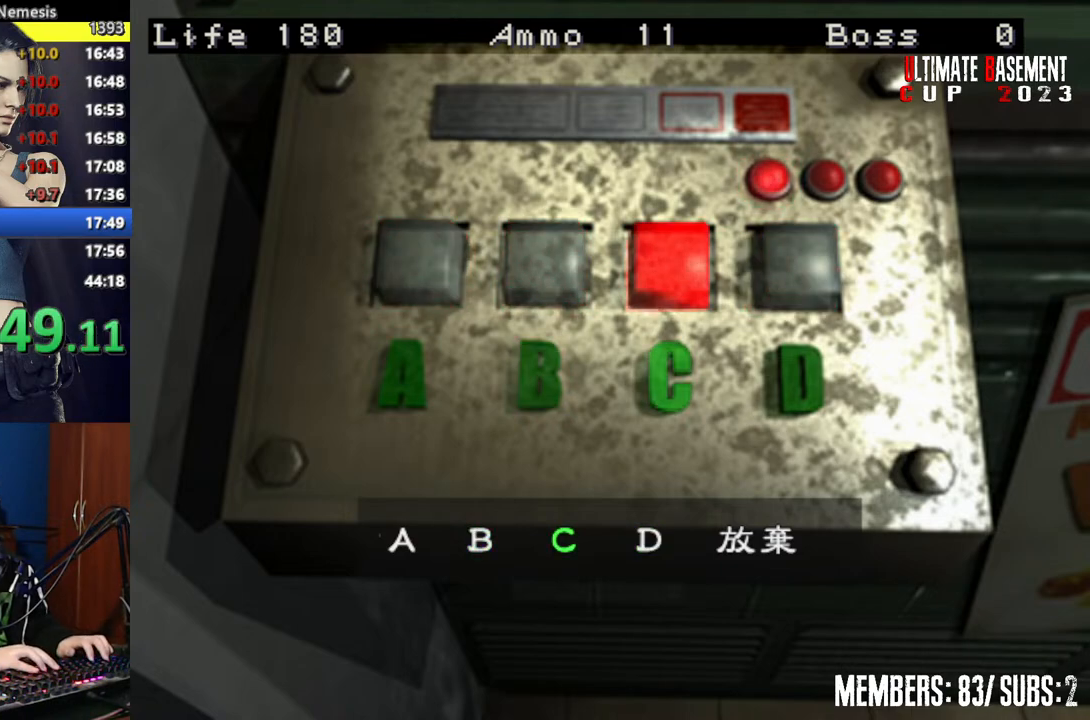
{"keys": ["shift"], "events": []}